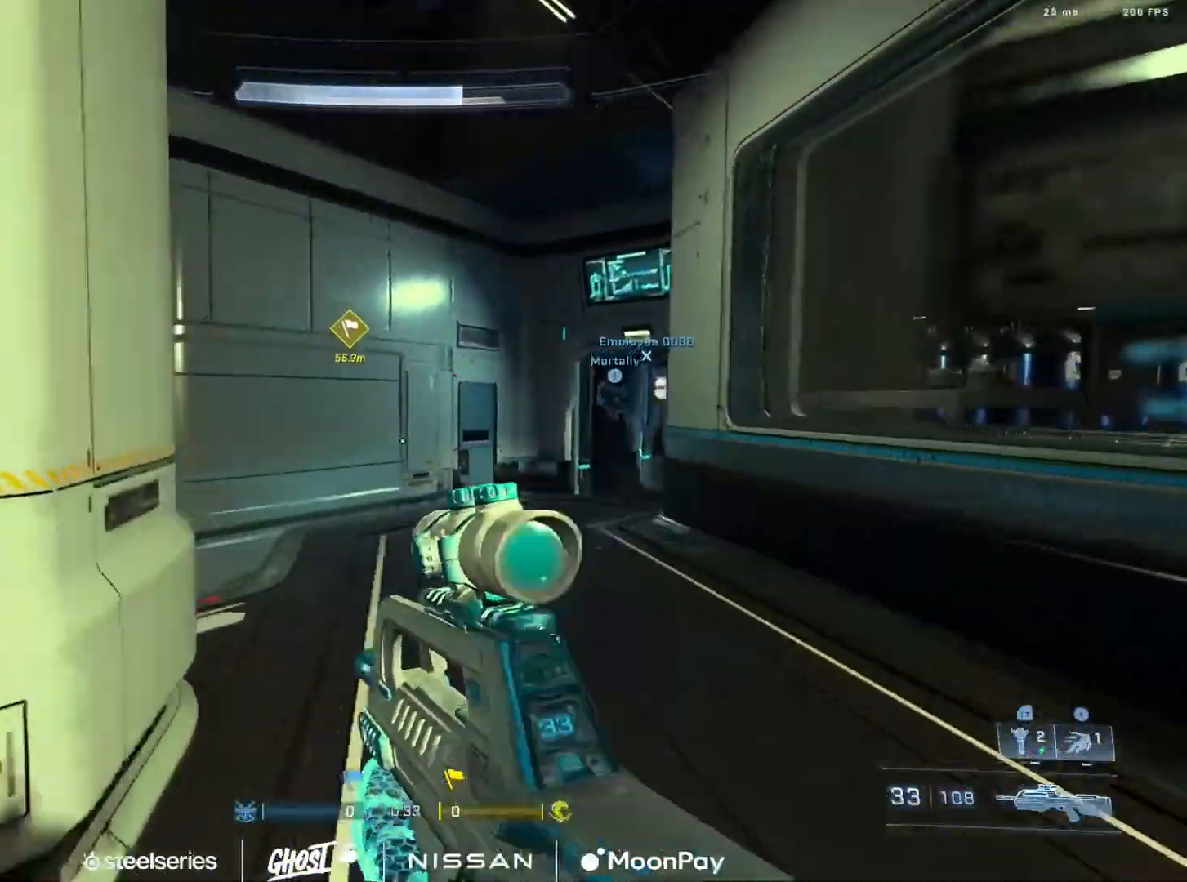
Gameplay with a controller (Xbox layout); each line is a JSON object with the inputs held at the frame after it. "events" lists button and stick changes between this image and that frame as [ms after this image, input, new state], when the widget could be followed in between.
{"buttons": [], "left_stick": "center", "right_stick": "right", "events": [[16, "right_stick", "right"], [83, "A", "up"], [83, "left_stick", "center"], [166, "A", "down"], [267, "A", "up"], [267, "right_stick", "center"], [350, "A", "down"], [400, "A", "up"], [483, "right_stick", "right"]]}
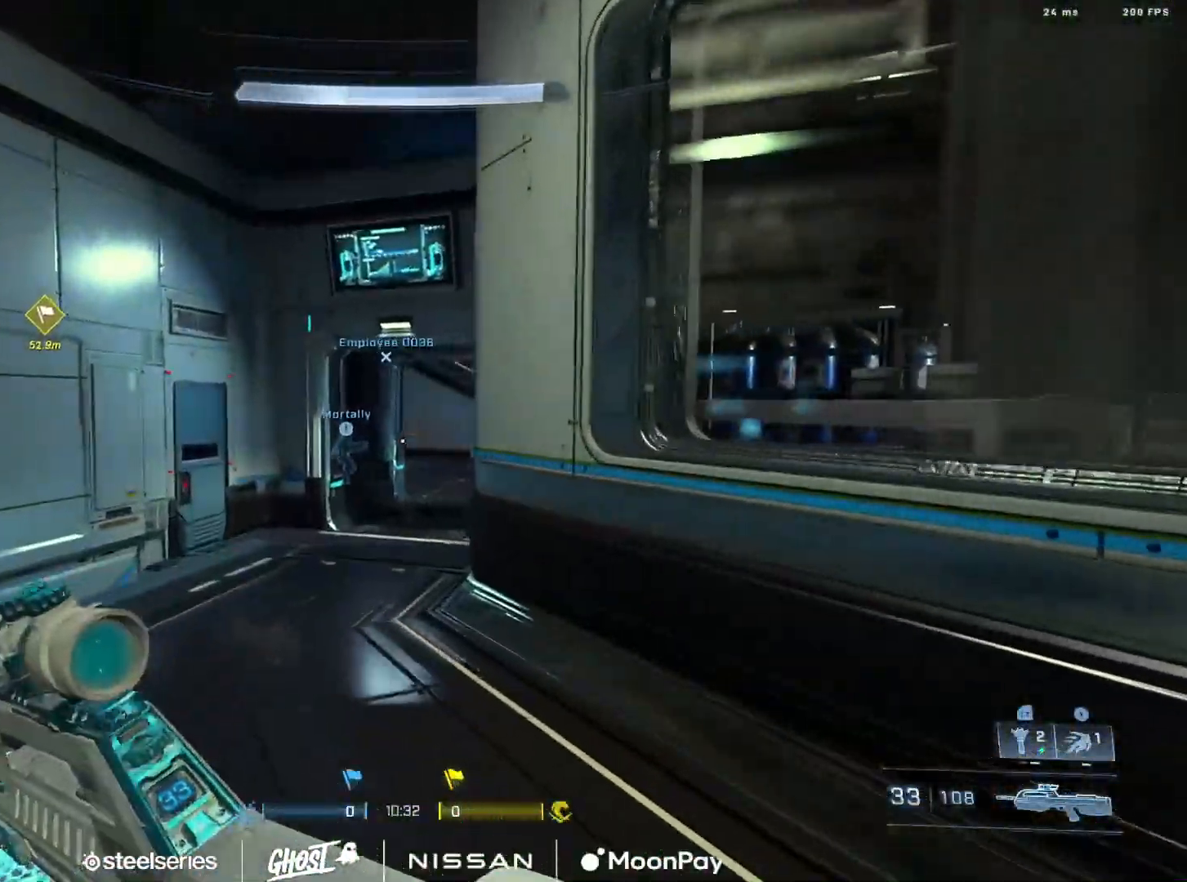
{"buttons": [], "left_stick": "center", "right_stick": "center", "events": [[151, "right_stick", "center"]]}
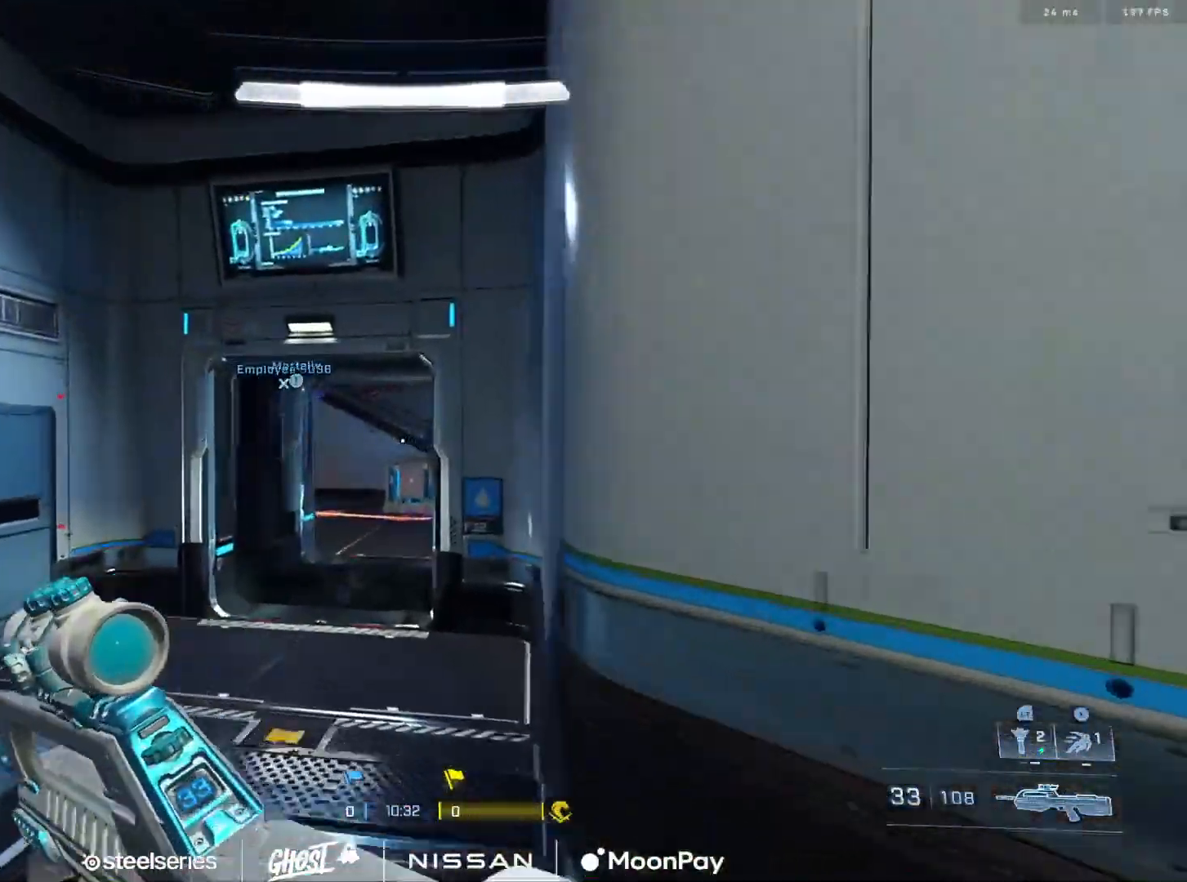
{"buttons": ["L3"], "left_stick": "center", "right_stick": "center", "events": [[33, "L3", "down"], [250, "right_stick", "up-right"], [334, "right_stick", "center"]]}
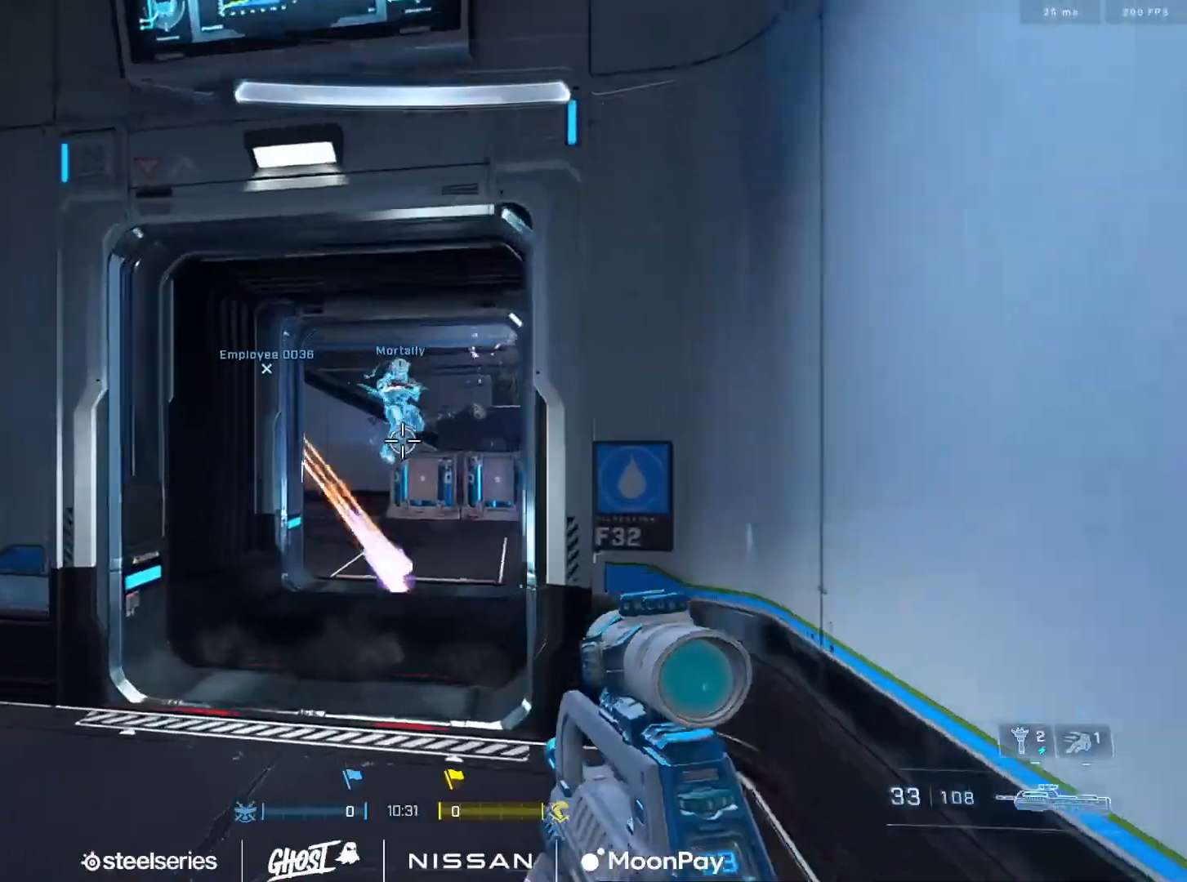
{"buttons": ["L2"], "left_stick": "right", "right_stick": "up", "events": [[50, "L3", "up"], [234, "right_stick", "up"], [301, "left_stick", "right"], [401, "L2", "down"]]}
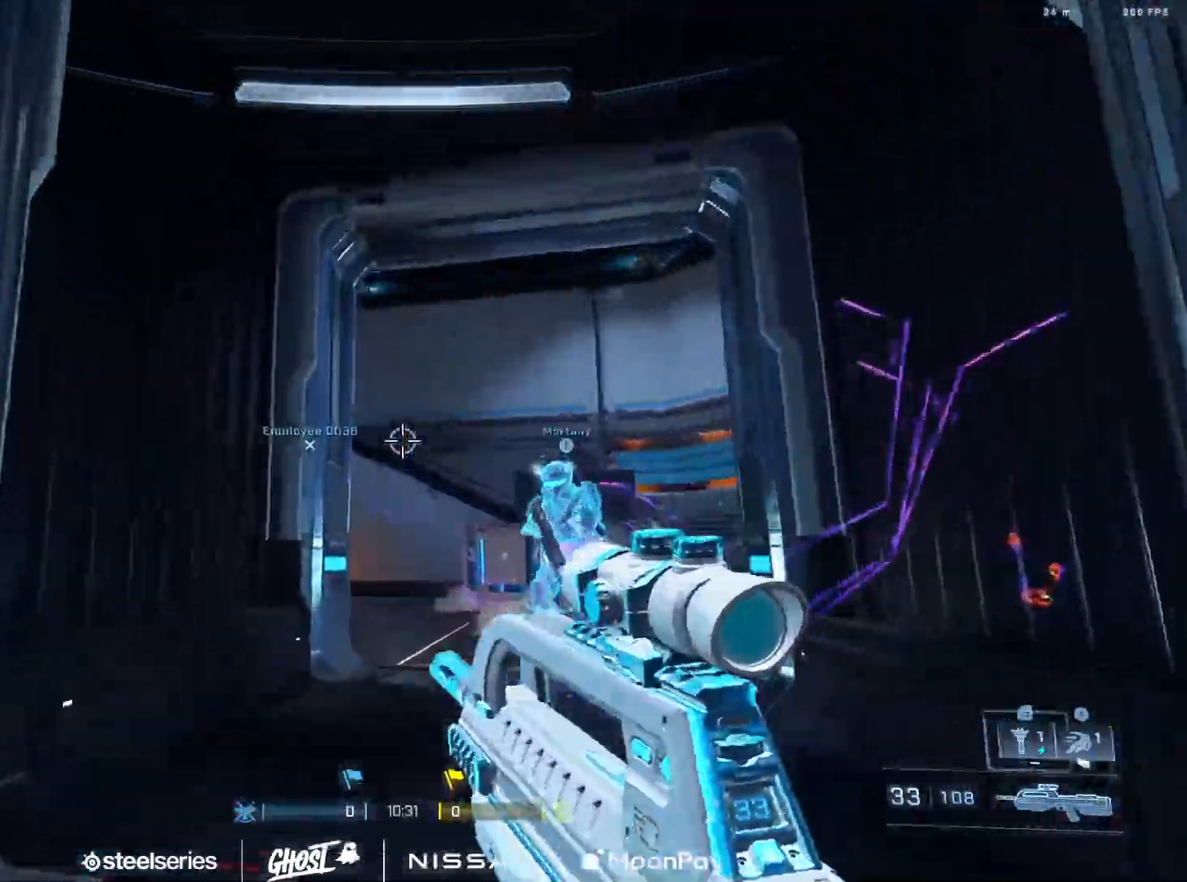
{"buttons": [], "left_stick": "right", "right_stick": "down-left", "events": [[33, "L2", "up"], [83, "right_stick", "center"], [100, "left_stick", "center"], [284, "left_stick", "right"], [300, "right_stick", "down"], [417, "right_stick", "down-left"]]}
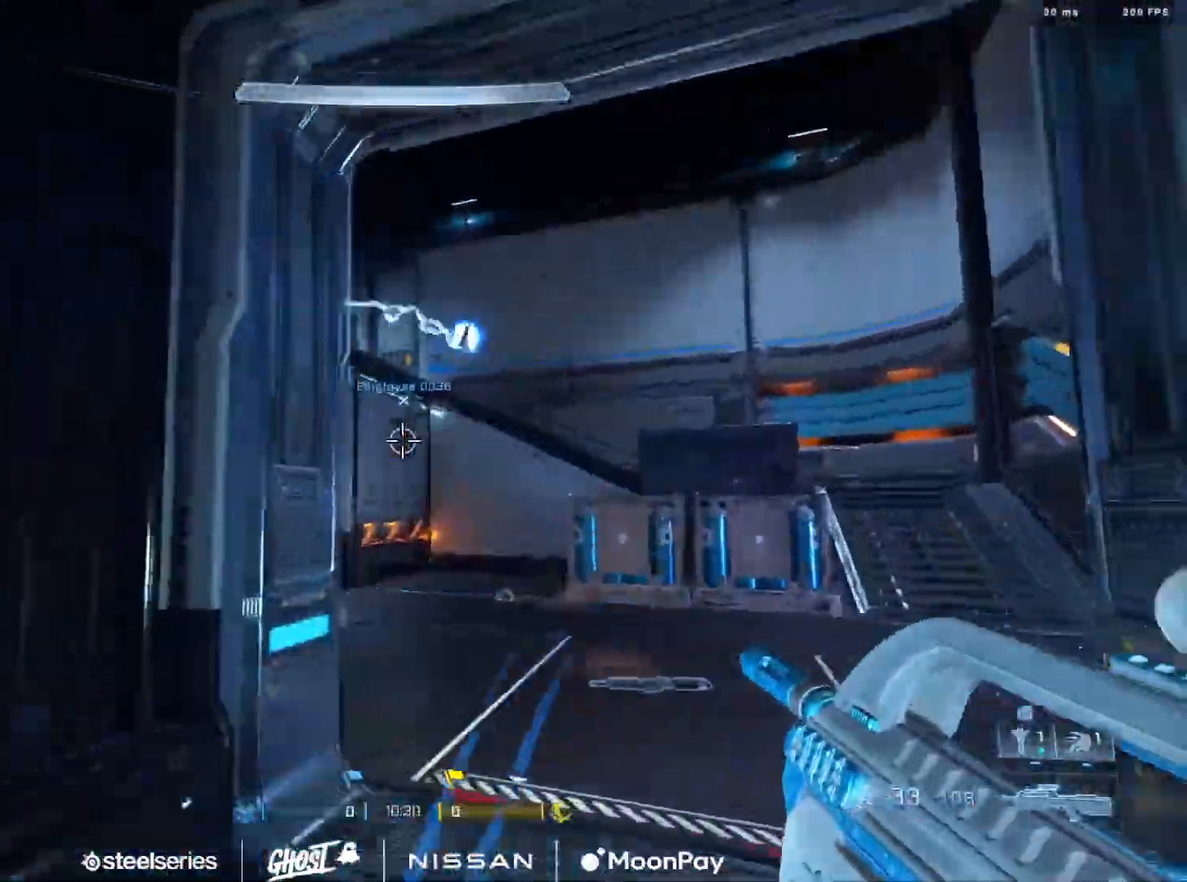
{"buttons": [], "left_stick": "right", "right_stick": "down-left", "events": [[17, "right_stick", "center"], [167, "right_stick", "up-left"], [217, "left_stick", "down-left"], [267, "right_stick", "center"], [317, "left_stick", "center"], [384, "left_stick", "right"], [451, "right_stick", "down-left"]]}
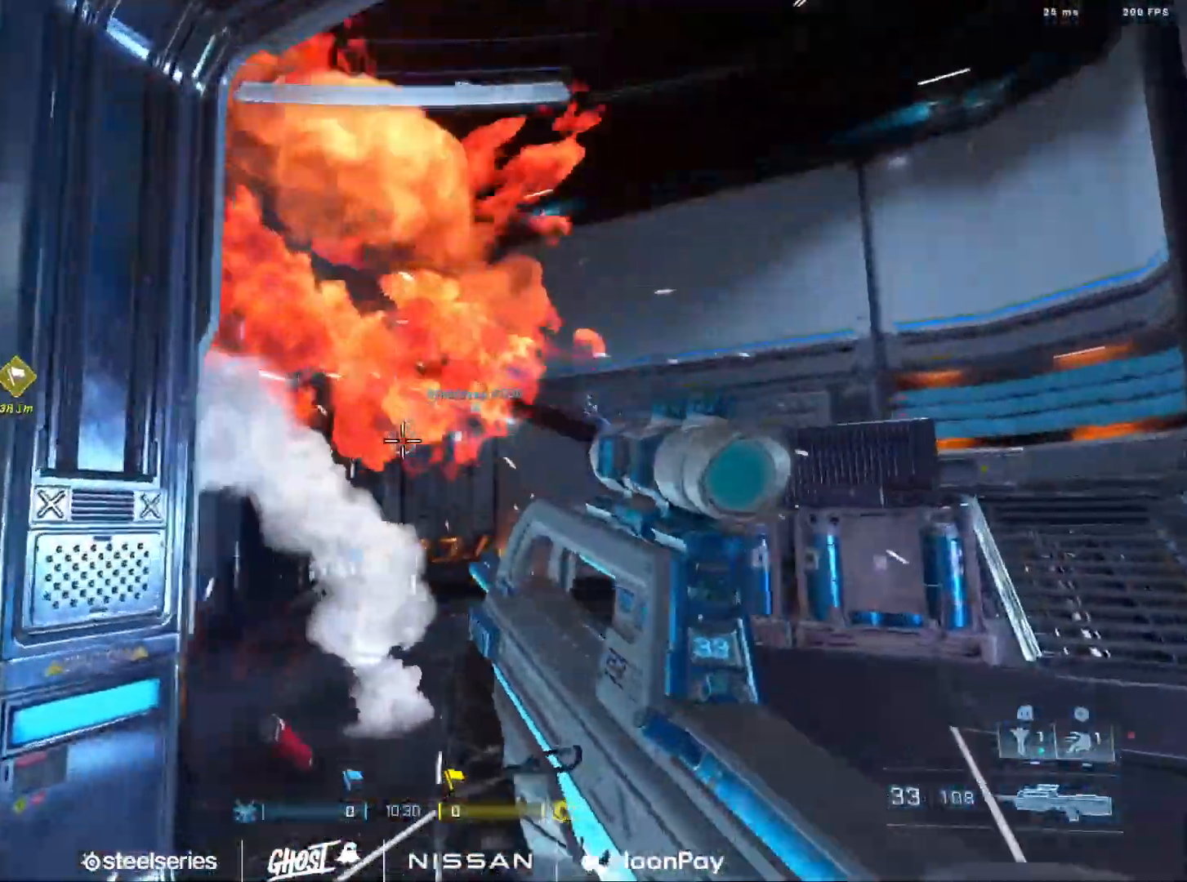
{"buttons": [], "left_stick": "down-left", "right_stick": "up-right", "events": [[17, "L2", "down"], [133, "left_stick", "center"], [150, "right_stick", "down"], [167, "L2", "up"], [183, "left_stick", "left"], [233, "left_stick", "down-left"], [317, "right_stick", "up"], [384, "right_stick", "up-right"]]}
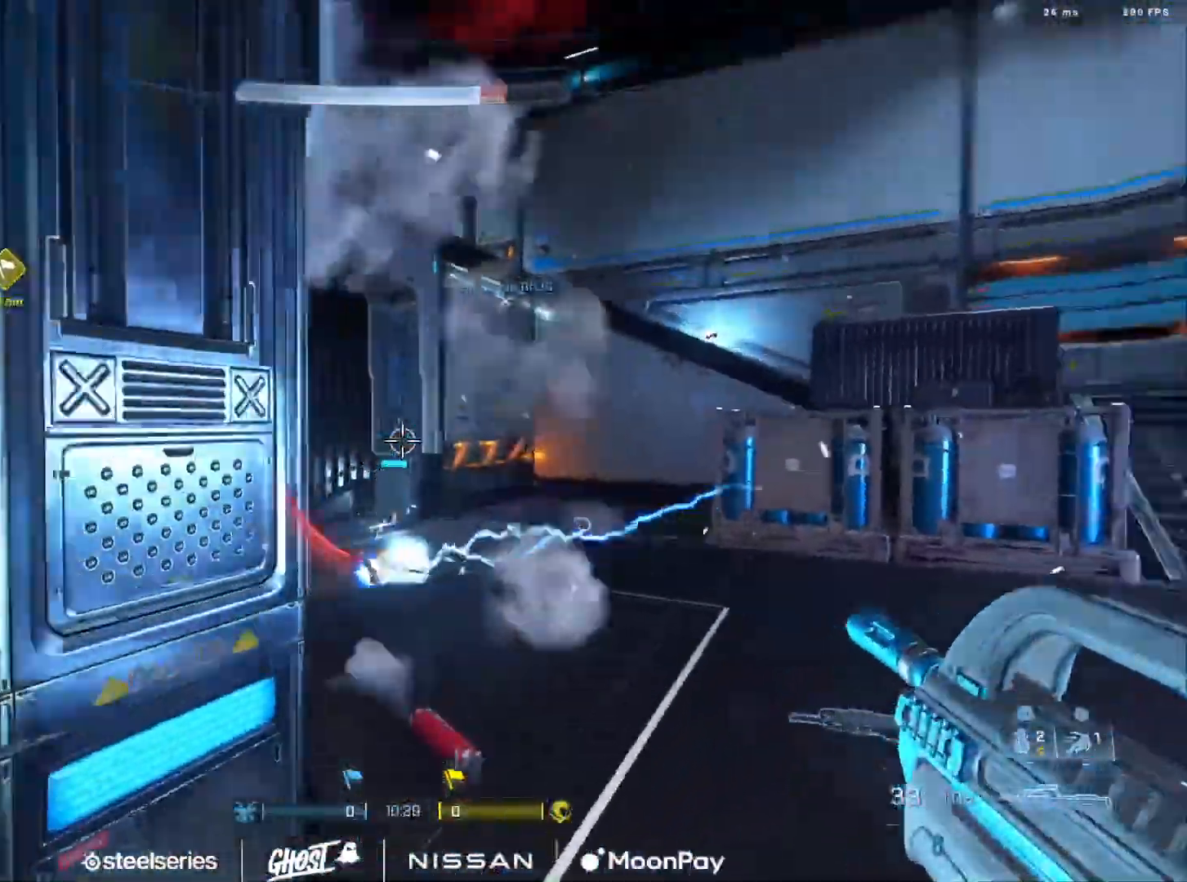
{"buttons": [], "left_stick": "right", "right_stick": "down-left", "events": [[67, "right_stick", "center"], [117, "left_stick", "center"], [117, "right_stick", "down-left"], [201, "A", "down"], [301, "A", "up"], [334, "left_stick", "right"]]}
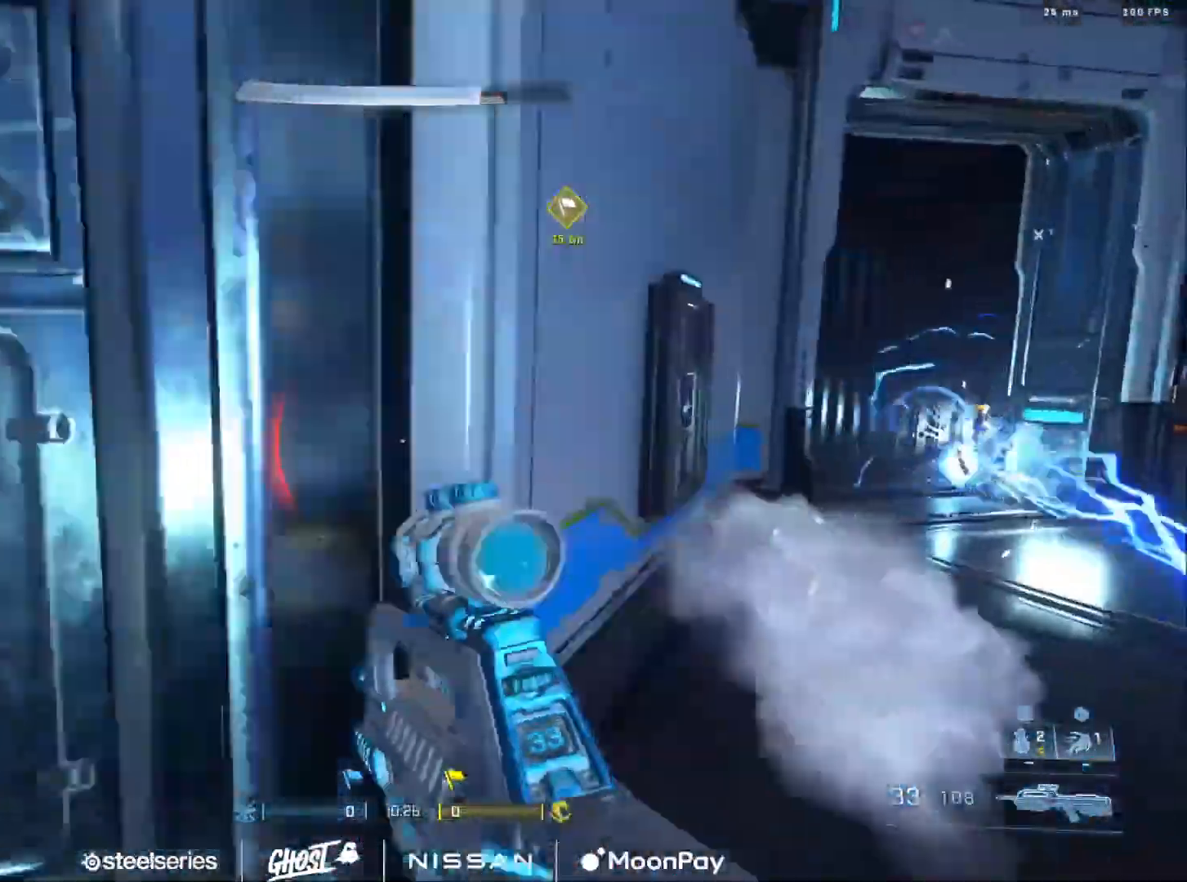
{"buttons": ["L3"], "left_stick": "down", "right_stick": "right", "events": [[17, "right_stick", "right"], [133, "left_stick", "center"], [350, "left_stick", "left"], [417, "left_stick", "center"], [484, "L3", "down"], [484, "left_stick", "down"]]}
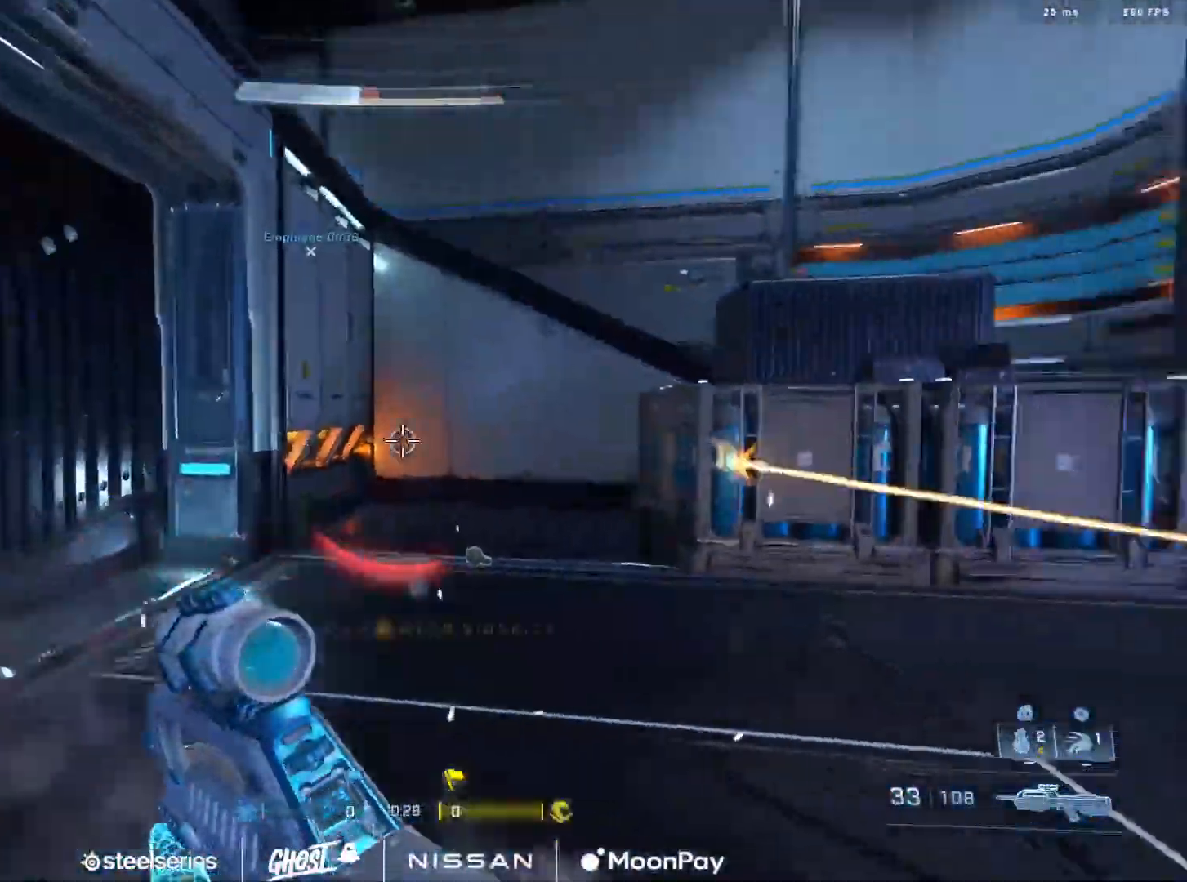
{"buttons": [], "left_stick": "down-left", "right_stick": "right", "events": [[84, "left_stick", "down-left"], [251, "L3", "up"], [317, "L2", "down"], [451, "L2", "up"]]}
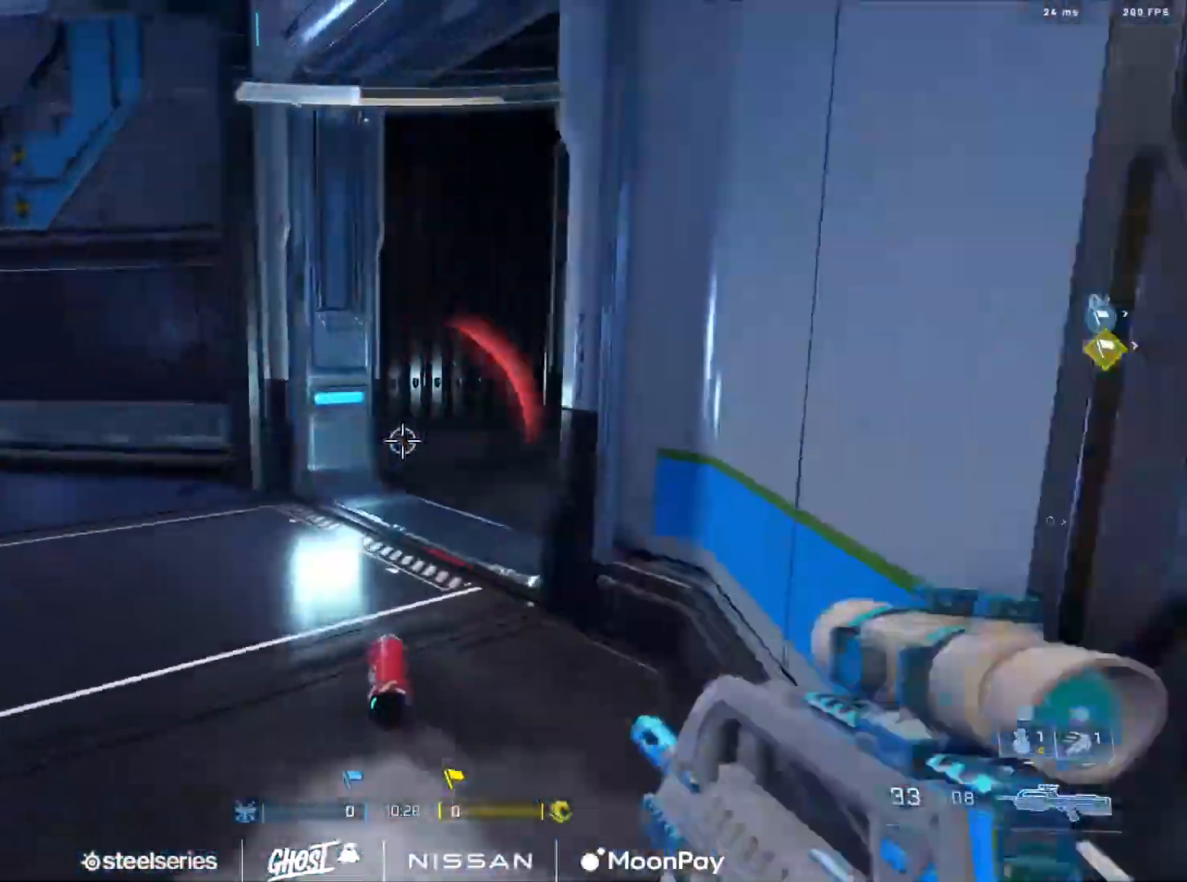
{"buttons": ["L2"], "left_stick": "center", "right_stick": "center", "events": [[33, "L2", "down"], [67, "left_stick", "down"], [67, "right_stick", "left"], [150, "L2", "up"], [167, "right_stick", "center"], [233, "L2", "down"], [334, "L2", "up"], [334, "right_stick", "up-right"], [417, "L2", "down"], [417, "right_stick", "center"], [450, "left_stick", "center"]]}
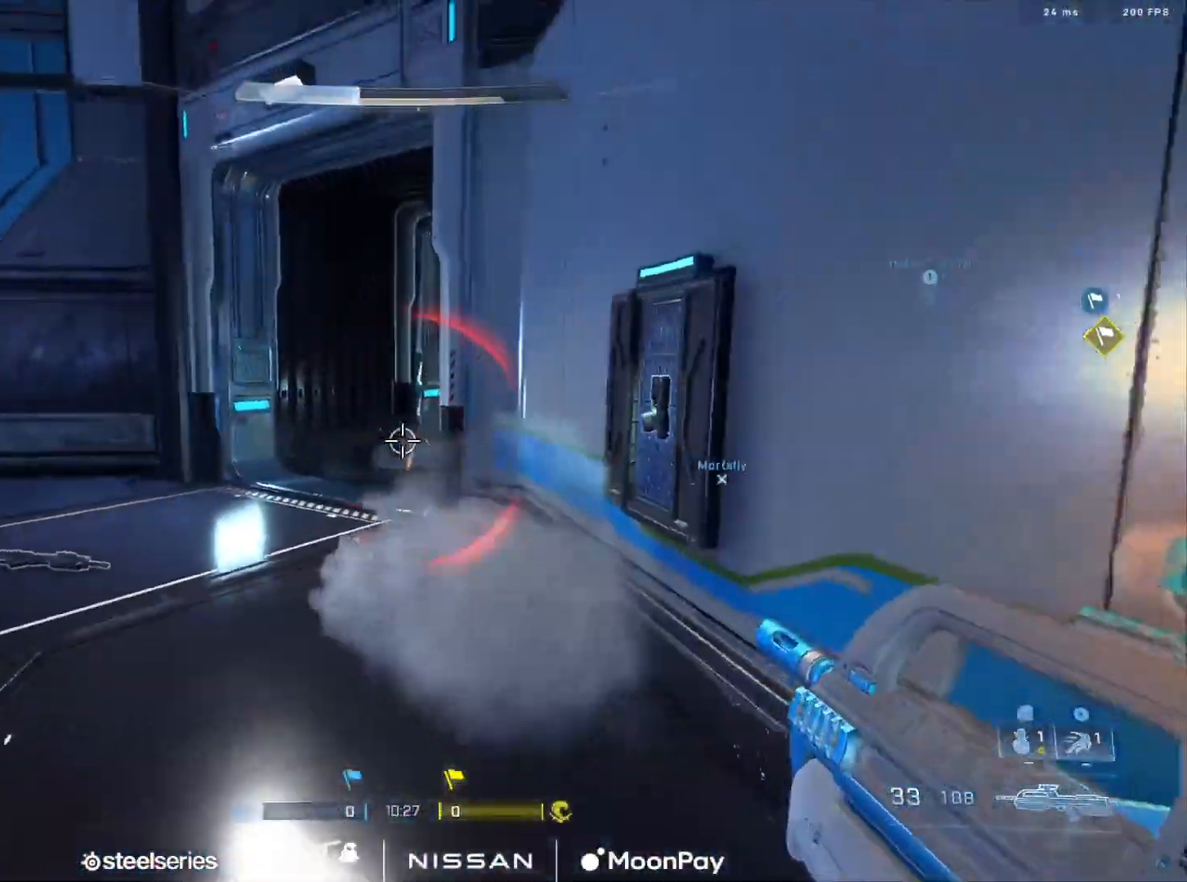
{"buttons": ["B"], "left_stick": "down", "right_stick": "center", "events": [[17, "L2", "up"], [17, "right_stick", "down-left"], [117, "L2", "down"], [167, "right_stick", "center"], [217, "right_stick", "down-left"], [267, "left_stick", "up-right"], [434, "B", "down"], [434, "left_stick", "down-right"], [434, "right_stick", "center"], [468, "L2", "up"], [484, "left_stick", "down"]]}
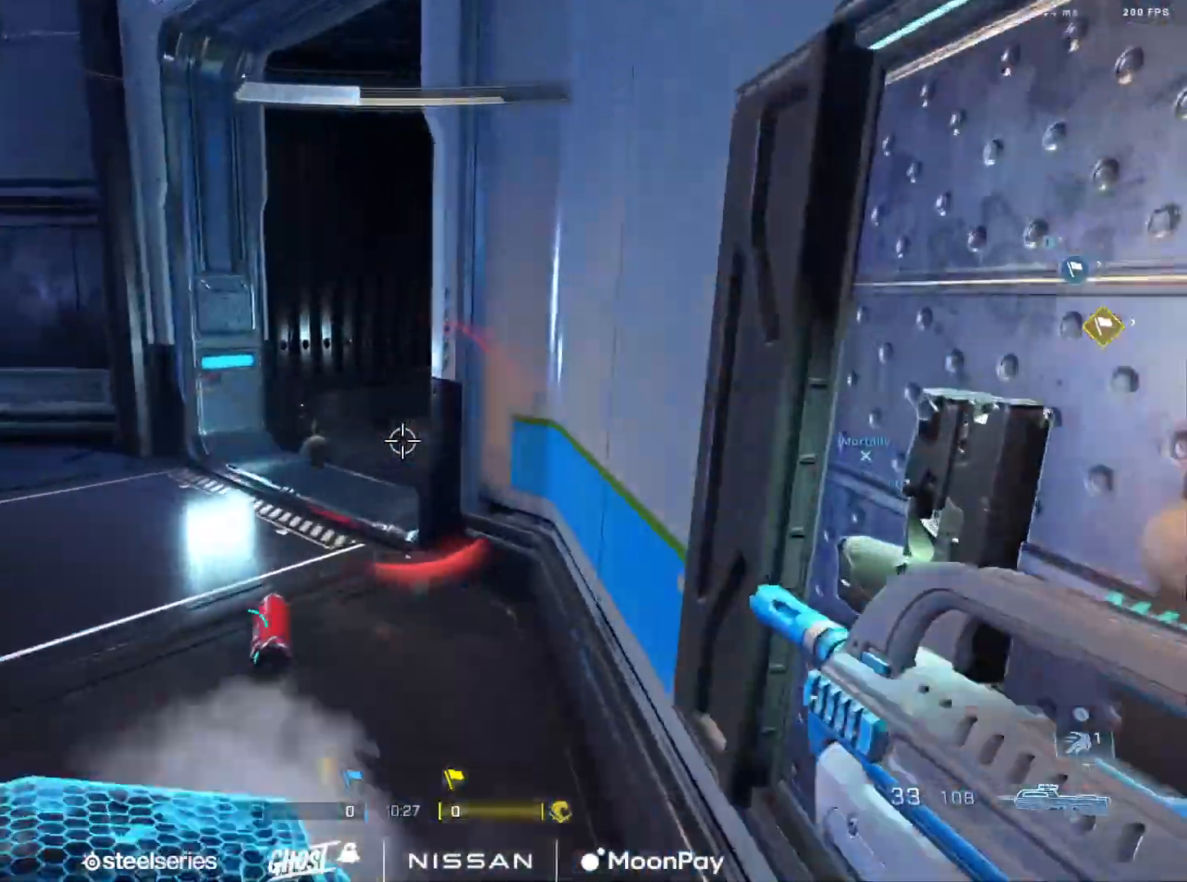
{"buttons": [], "left_stick": "center", "right_stick": "left", "events": [[100, "right_stick", "left"], [233, "B", "up"], [367, "left_stick", "center"], [417, "Y", "down"], [500, "Y", "up"]]}
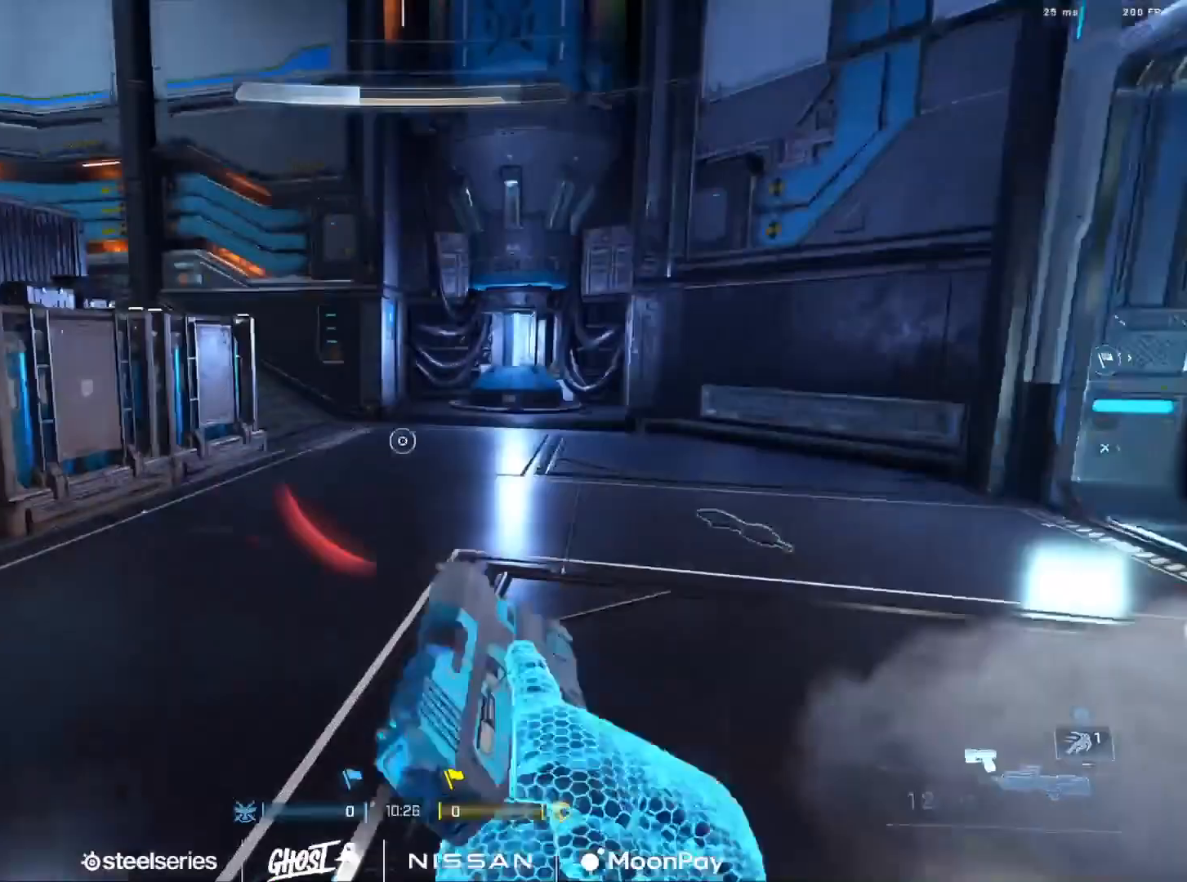
{"buttons": [], "left_stick": "left", "right_stick": "left", "events": [[101, "left_stick", "left"], [117, "Y", "down"], [184, "Y", "up"], [267, "A", "down"], [367, "A", "up"]]}
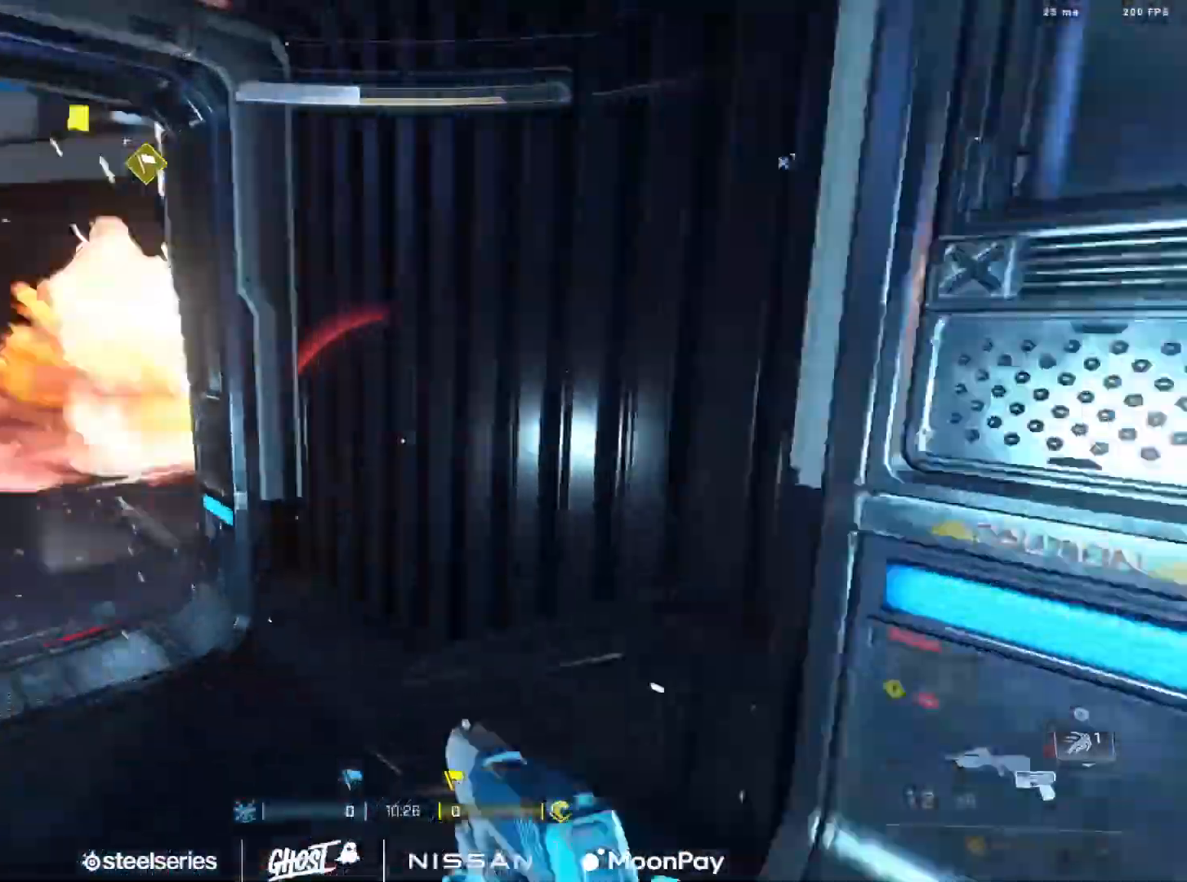
{"buttons": ["Y", "L3"], "left_stick": "up-right", "right_stick": "up-left", "events": [[200, "right_stick", "center"], [250, "right_stick", "up-left"], [284, "L3", "down"], [284, "left_stick", "center"], [500, "Y", "down"], [500, "left_stick", "up-right"]]}
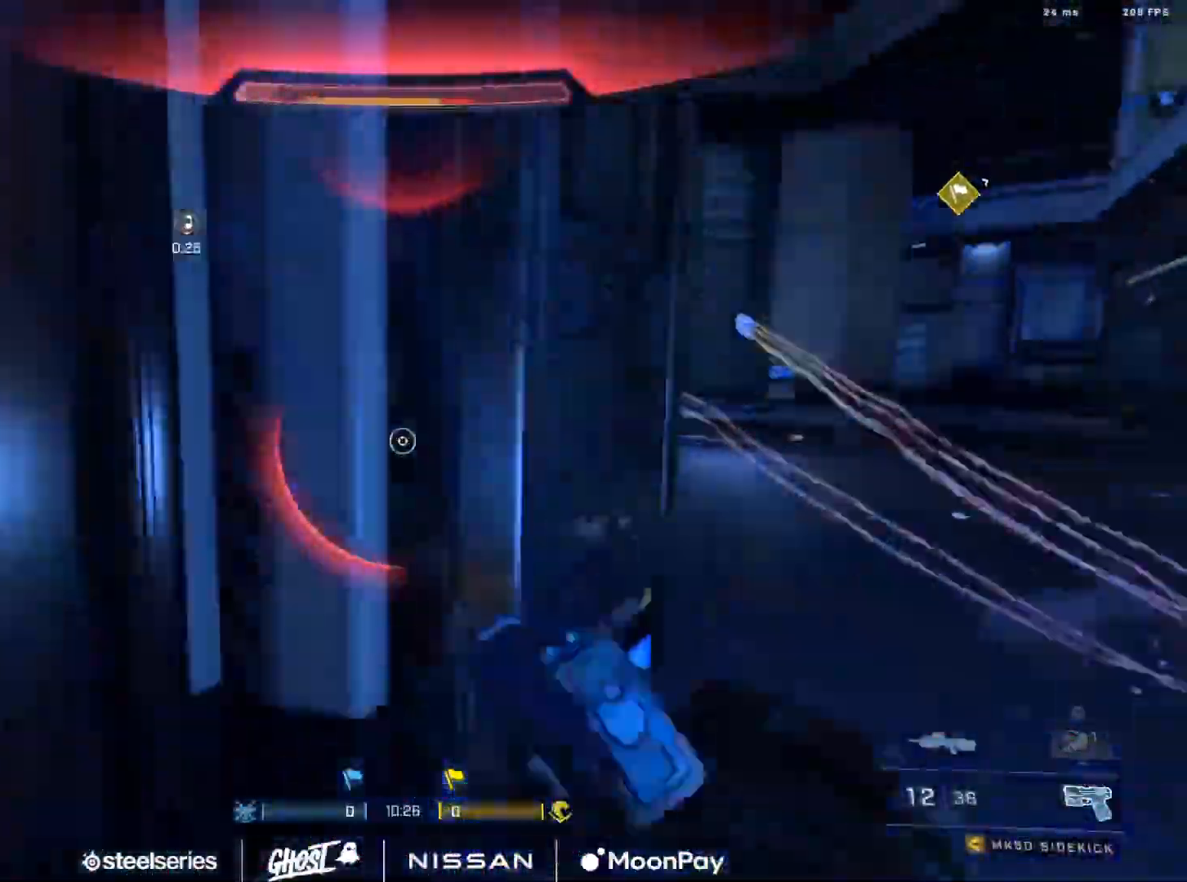
{"buttons": [], "left_stick": "right", "right_stick": "left", "events": [[50, "left_stick", "right"], [101, "Y", "up"], [151, "right_stick", "left"], [184, "Y", "down"], [267, "Y", "up"], [417, "L3", "up"]]}